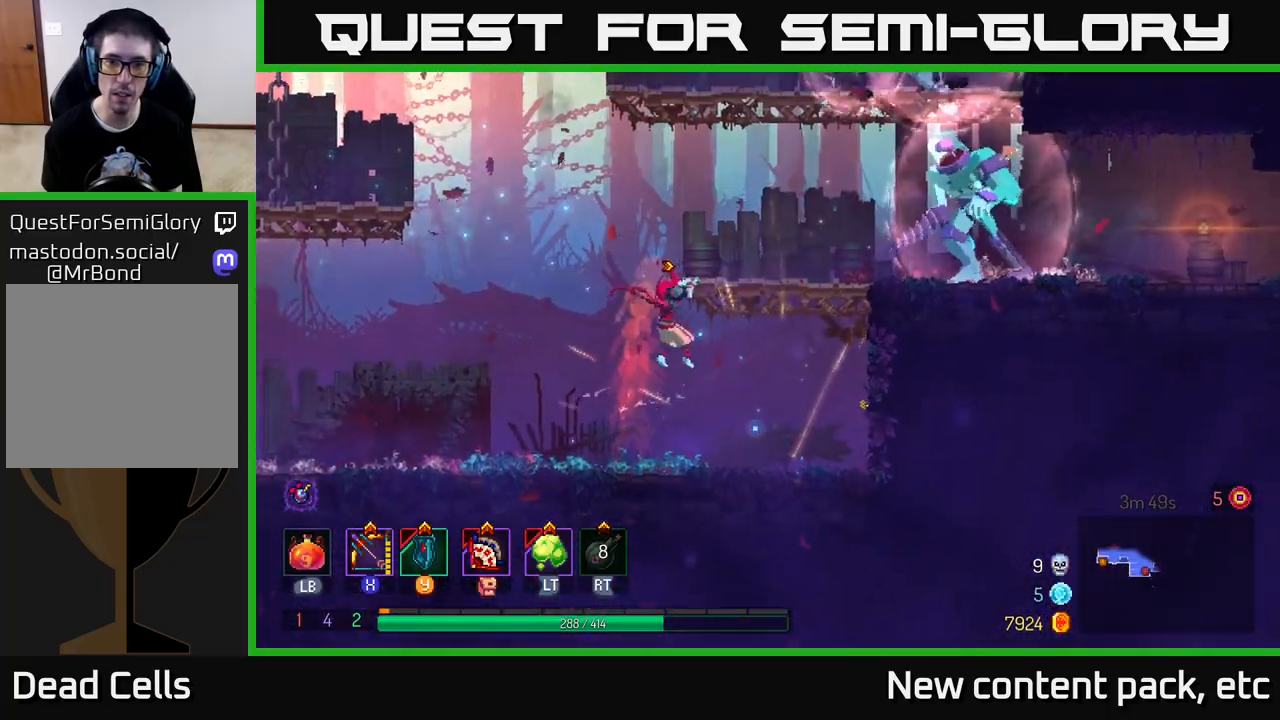
Gameplay with a controller (Xbox layout); each line is a JSON object with the inputs held at the frame after it. "events" lists button and stick changes between this image and that frame as [ms after this image, input, new state], when the widget could be followed in between. Not read: L3 R3.
{"buttons": ["X"], "left_stick": "center", "right_stick": "center", "events": [[33, "A", "up"], [250, "left_stick", "center"]]}
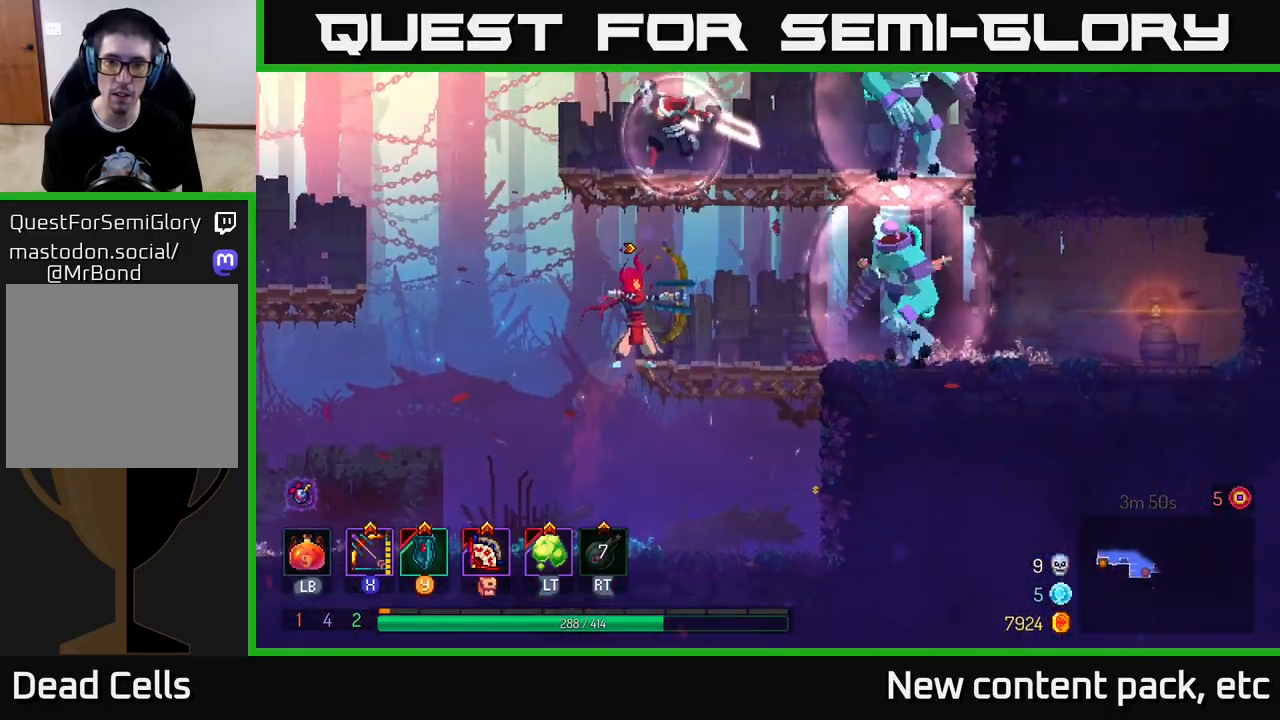
{"buttons": [], "left_stick": "center", "right_stick": "center", "events": [[217, "X", "up"]]}
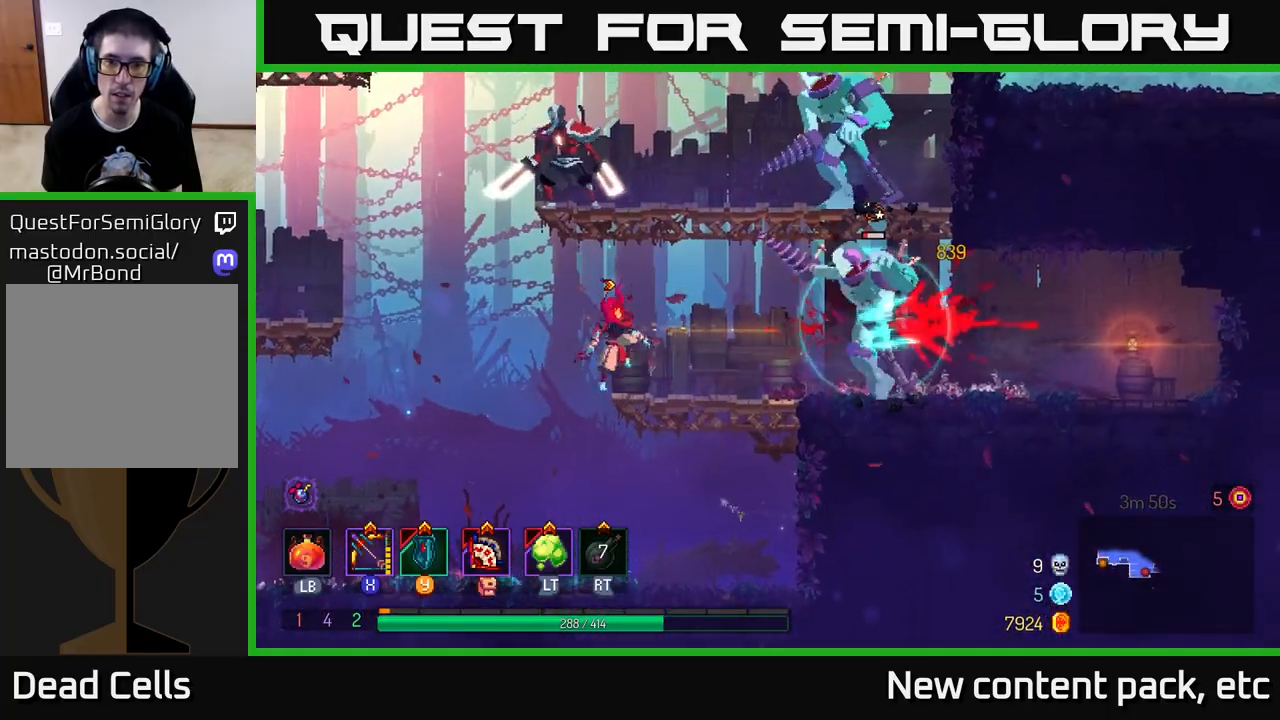
{"buttons": [], "left_stick": "right", "right_stick": "center", "events": [[17, "A", "down"], [167, "A", "up"], [167, "left_stick", "right"], [200, "A", "down"], [417, "A", "up"]]}
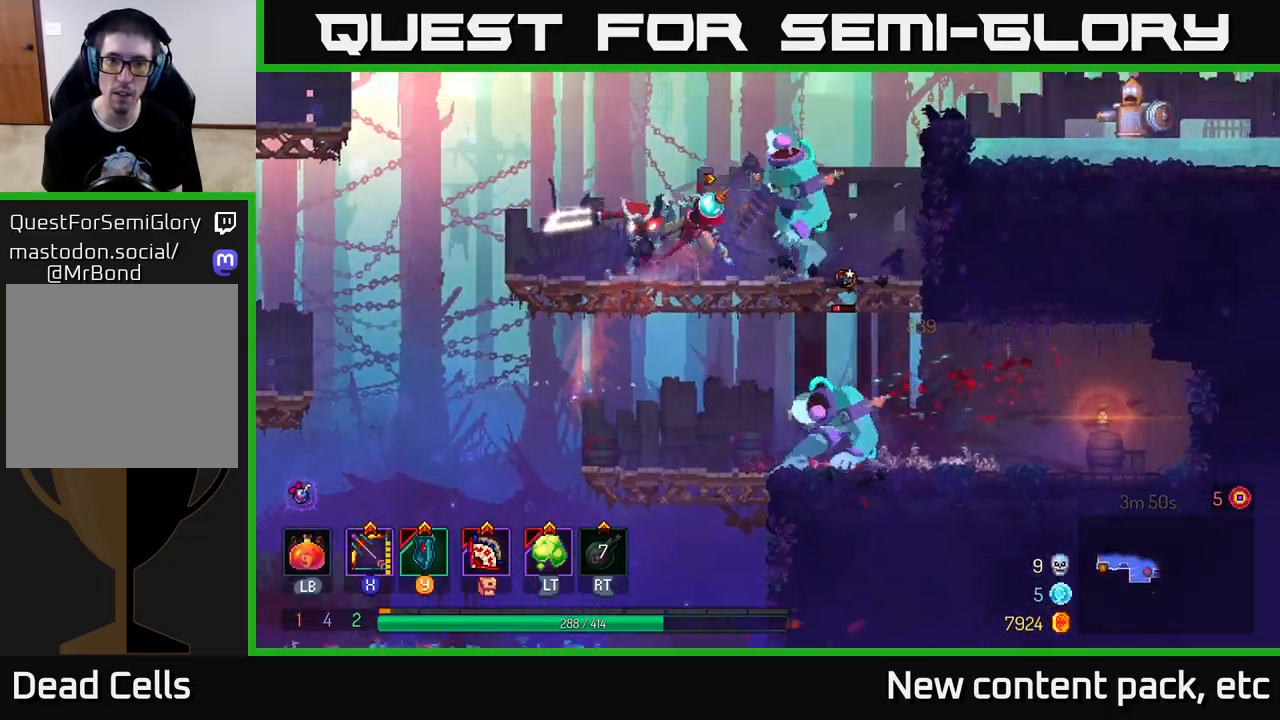
{"buttons": ["A"], "left_stick": "right", "right_stick": "center", "events": [[17, "B", "down"], [200, "B", "up"], [333, "A", "down"], [450, "A", "up"], [500, "A", "down"]]}
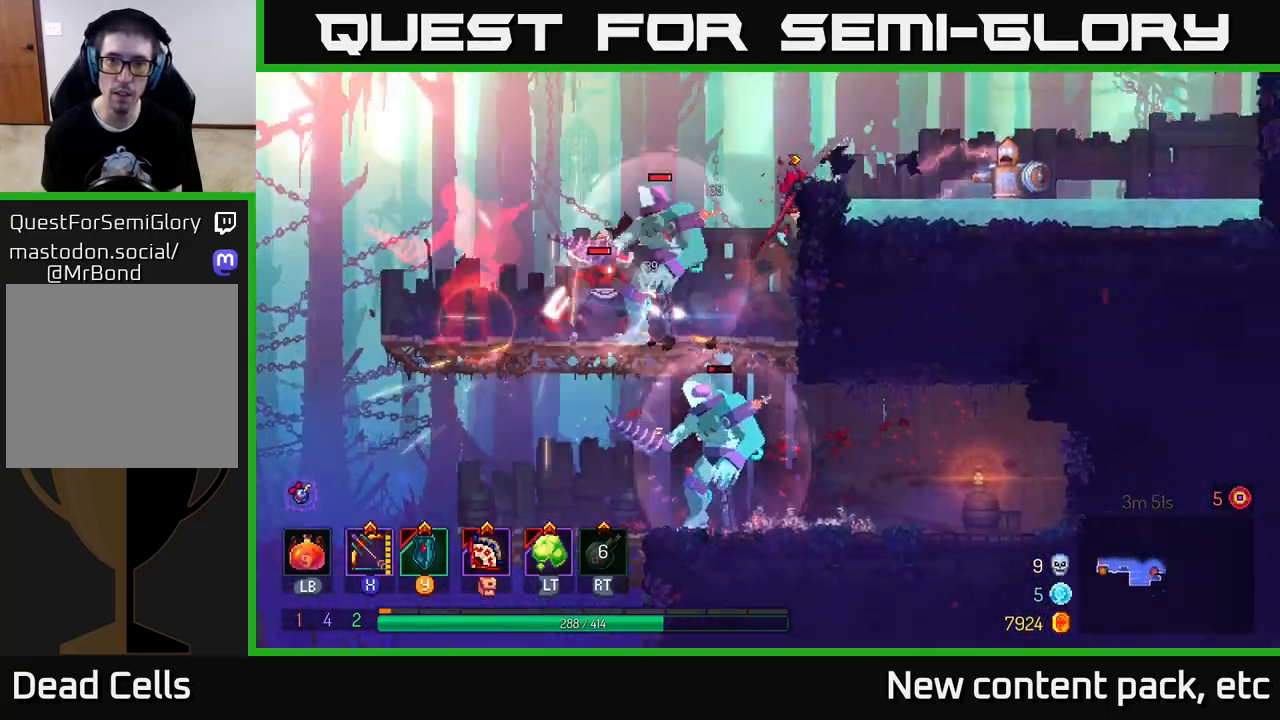
{"buttons": ["X"], "left_stick": "right", "right_stick": "center", "events": [[167, "A", "up"], [333, "X", "down"]]}
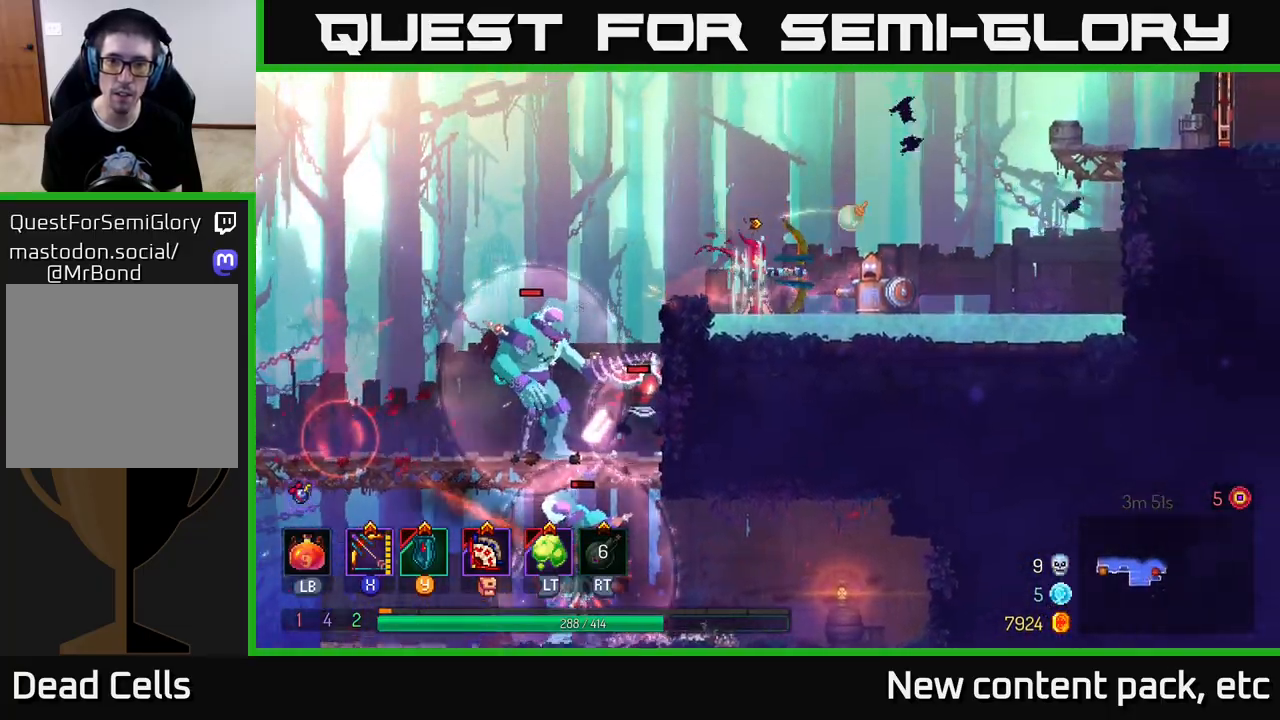
{"buttons": ["X"], "left_stick": "right", "right_stick": "center", "events": [[267, "X", "up"], [483, "X", "down"]]}
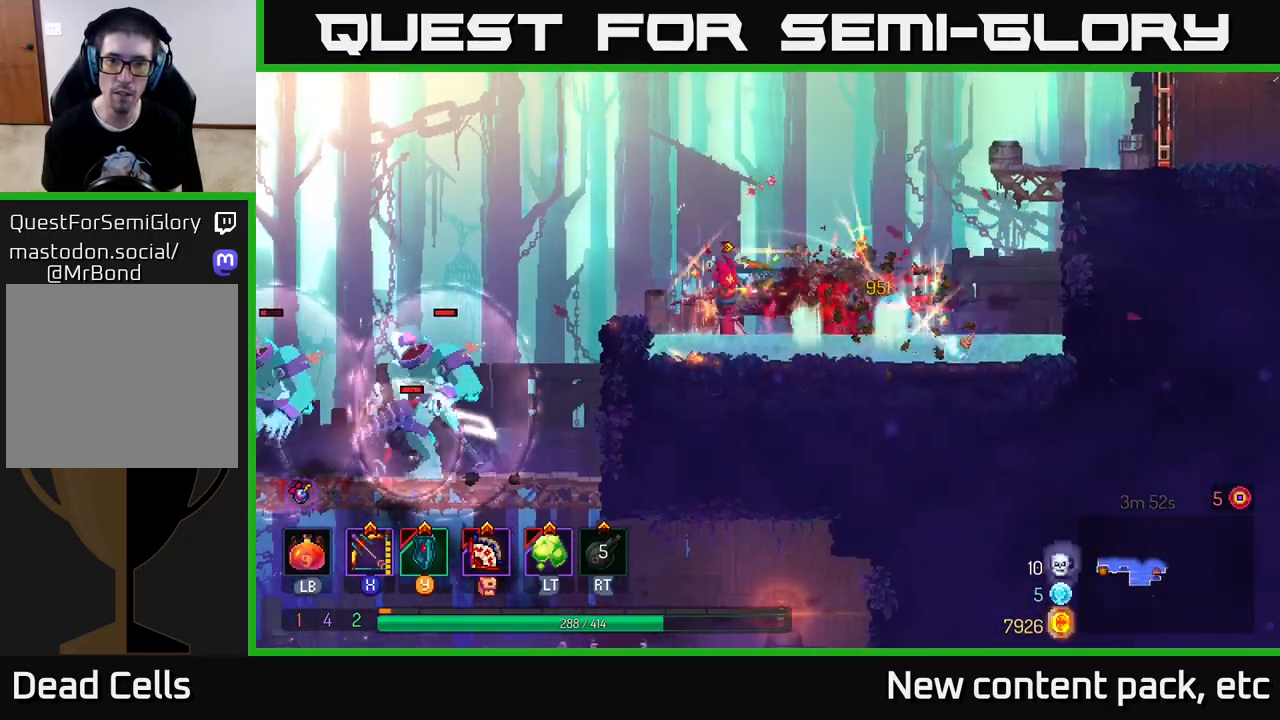
{"buttons": [], "left_stick": "left", "right_stick": "center", "events": [[300, "left_stick", "left"], [467, "X", "up"]]}
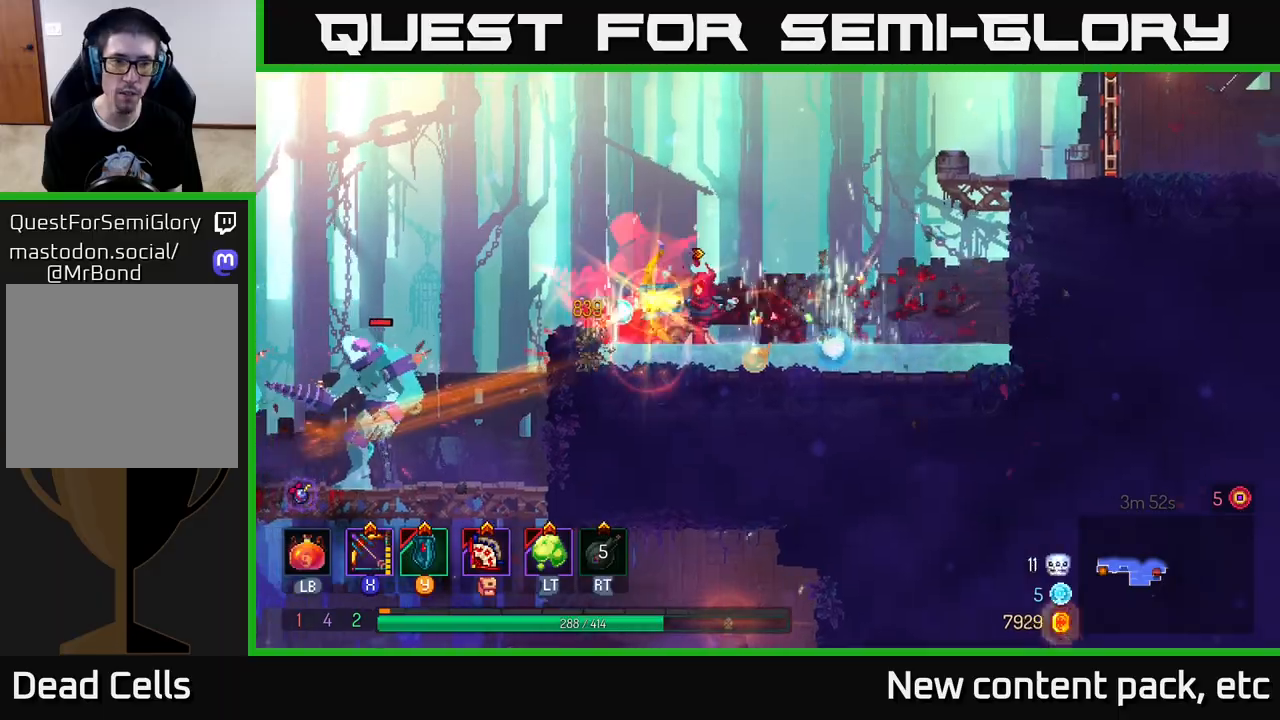
{"buttons": ["A"], "left_stick": "left", "right_stick": "center", "events": [[67, "left_stick", "center"], [133, "left_stick", "left"], [200, "A", "down"], [417, "A", "up"], [483, "A", "down"]]}
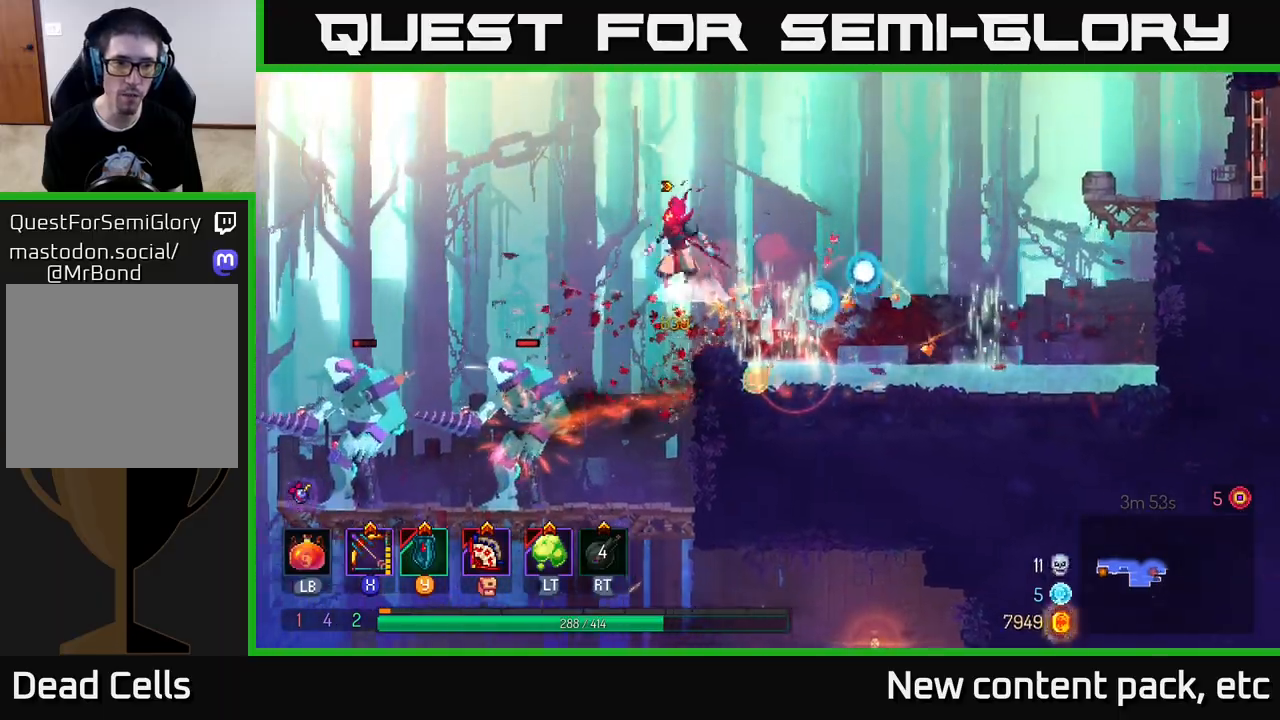
{"buttons": [], "left_stick": "left", "right_stick": "center", "events": [[133, "A", "up"], [250, "left_stick", "down"], [267, "A", "down"], [383, "A", "up"], [450, "left_stick", "center"], [500, "left_stick", "left"]]}
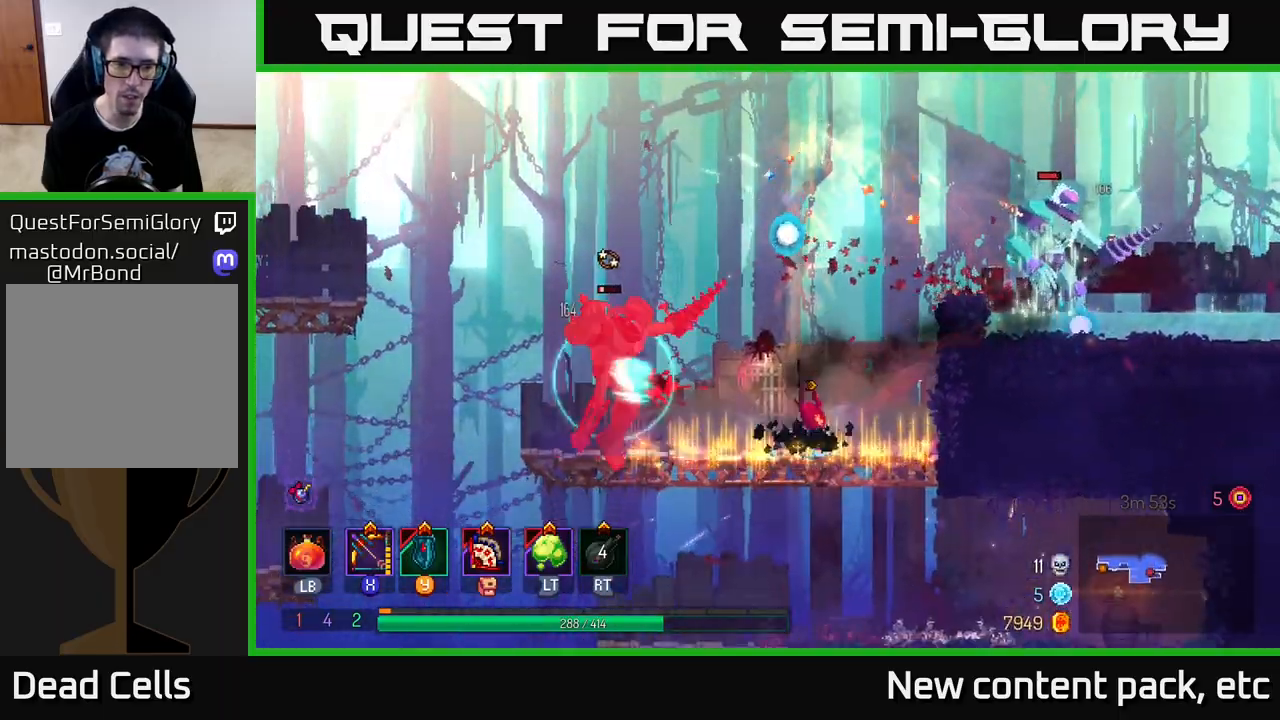
{"buttons": ["X"], "left_stick": "left", "right_stick": "center", "events": [[200, "X", "down"]]}
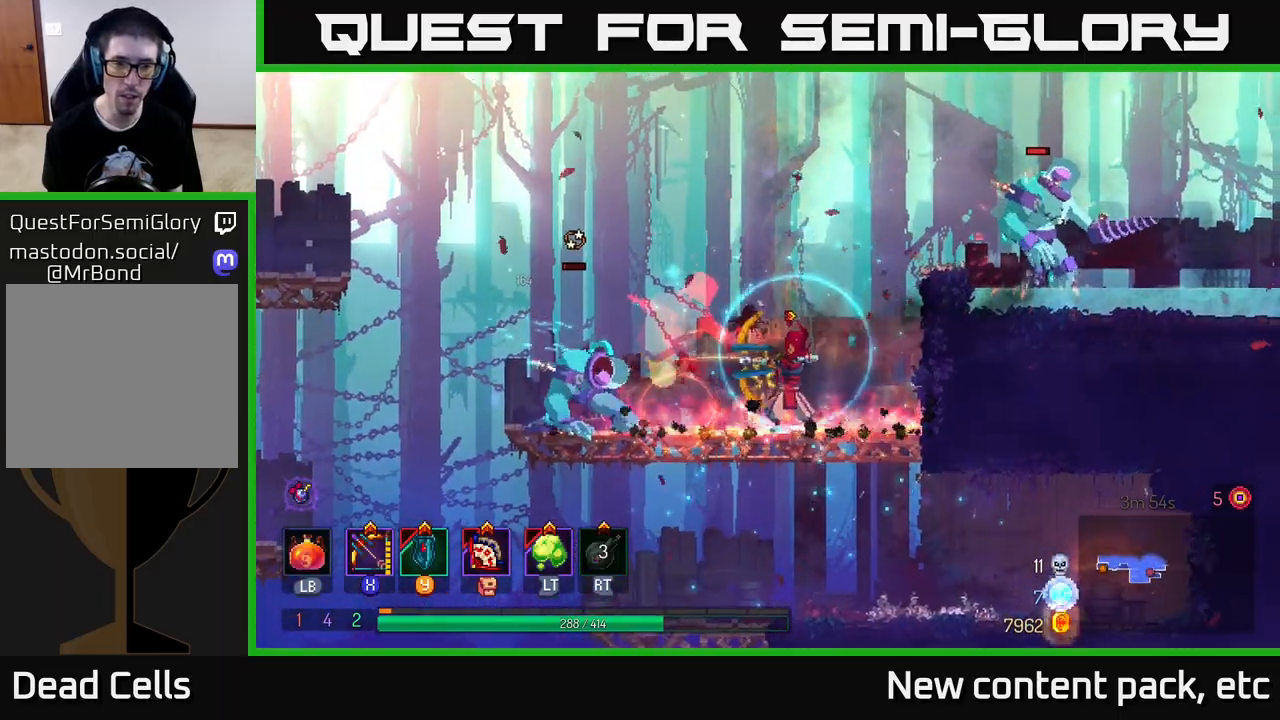
{"buttons": [], "left_stick": "left", "right_stick": "center", "events": [[83, "left_stick", "center"], [133, "X", "up"], [200, "left_stick", "left"]]}
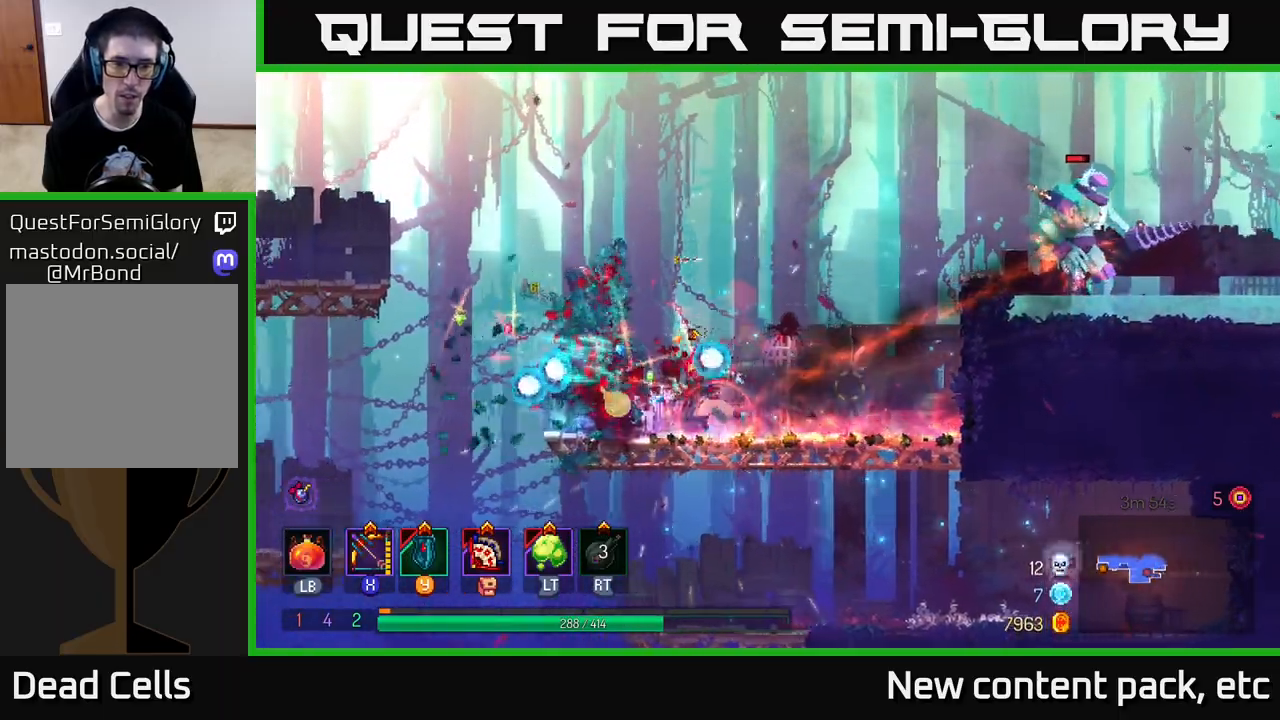
{"buttons": ["X"], "left_stick": "right", "right_stick": "center", "events": [[233, "X", "down"], [233, "left_stick", "right"]]}
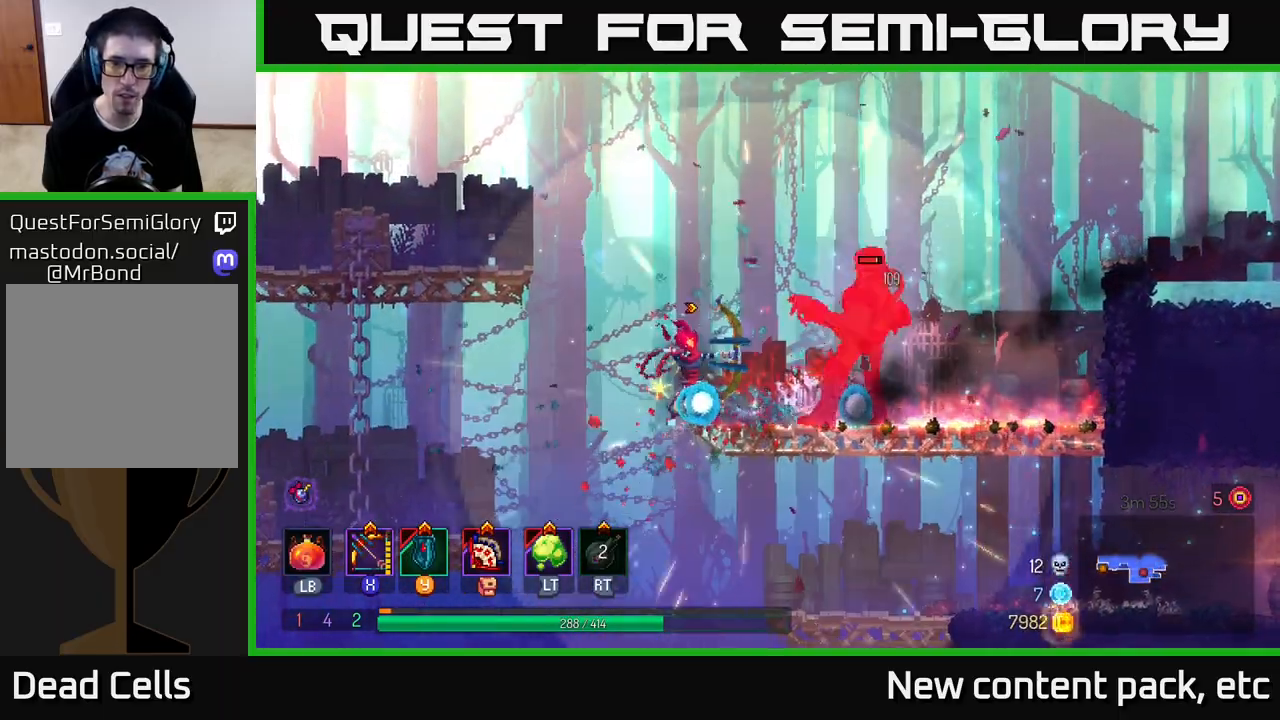
{"buttons": ["B"], "left_stick": "right", "right_stick": "center", "events": [[200, "X", "up"], [217, "left_stick", "center"], [317, "left_stick", "right"], [483, "B", "down"]]}
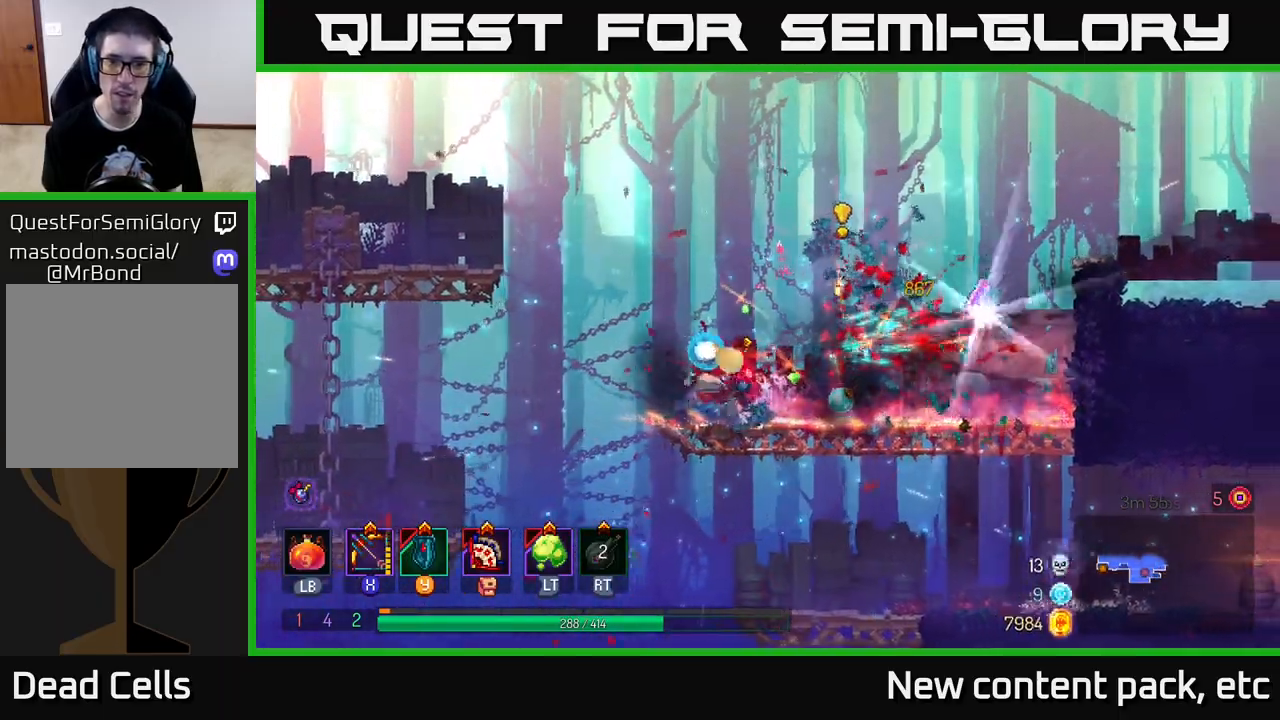
{"buttons": [], "left_stick": "right", "right_stick": "center", "events": [[133, "B", "up"], [350, "A", "down"], [433, "A", "up"]]}
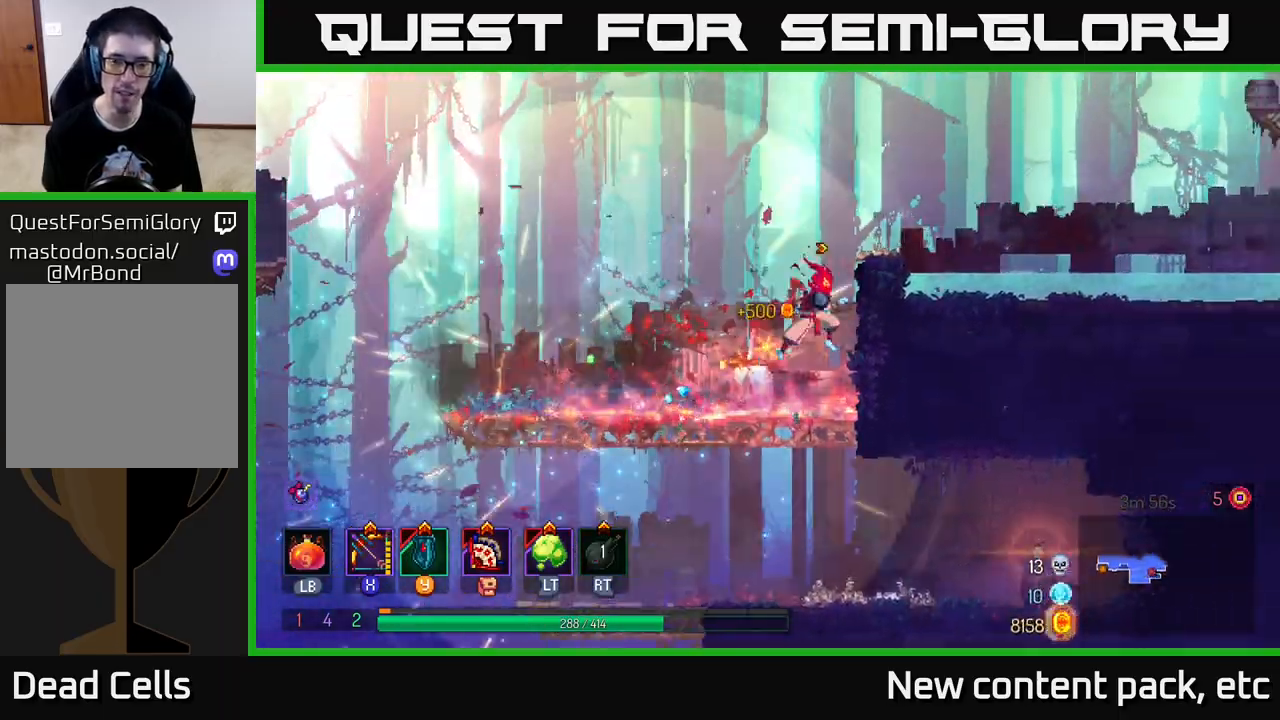
{"buttons": ["A"], "left_stick": "right", "right_stick": "center", "events": [[33, "left_stick", "left"], [117, "R1", "down"], [233, "R1", "up"], [383, "left_stick", "right"], [450, "A", "down"]]}
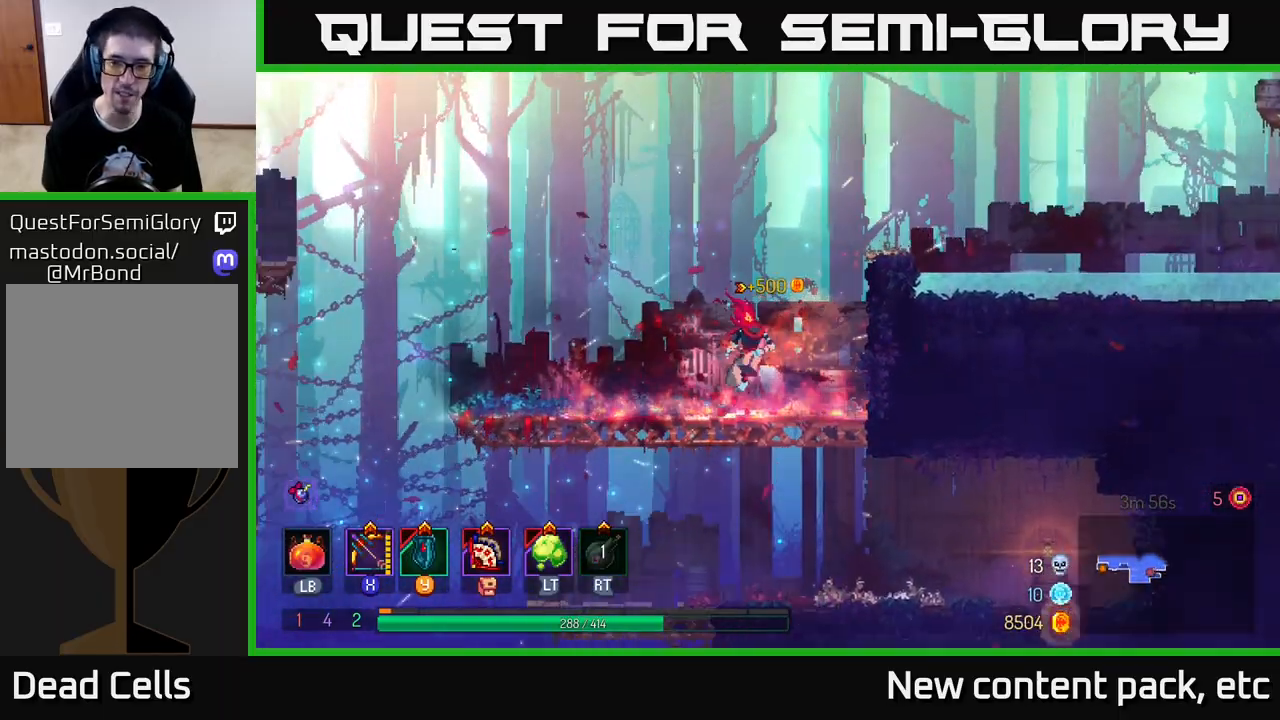
{"buttons": [], "left_stick": "right", "right_stick": "center", "events": [[83, "A", "up"], [133, "A", "down"], [350, "A", "up"]]}
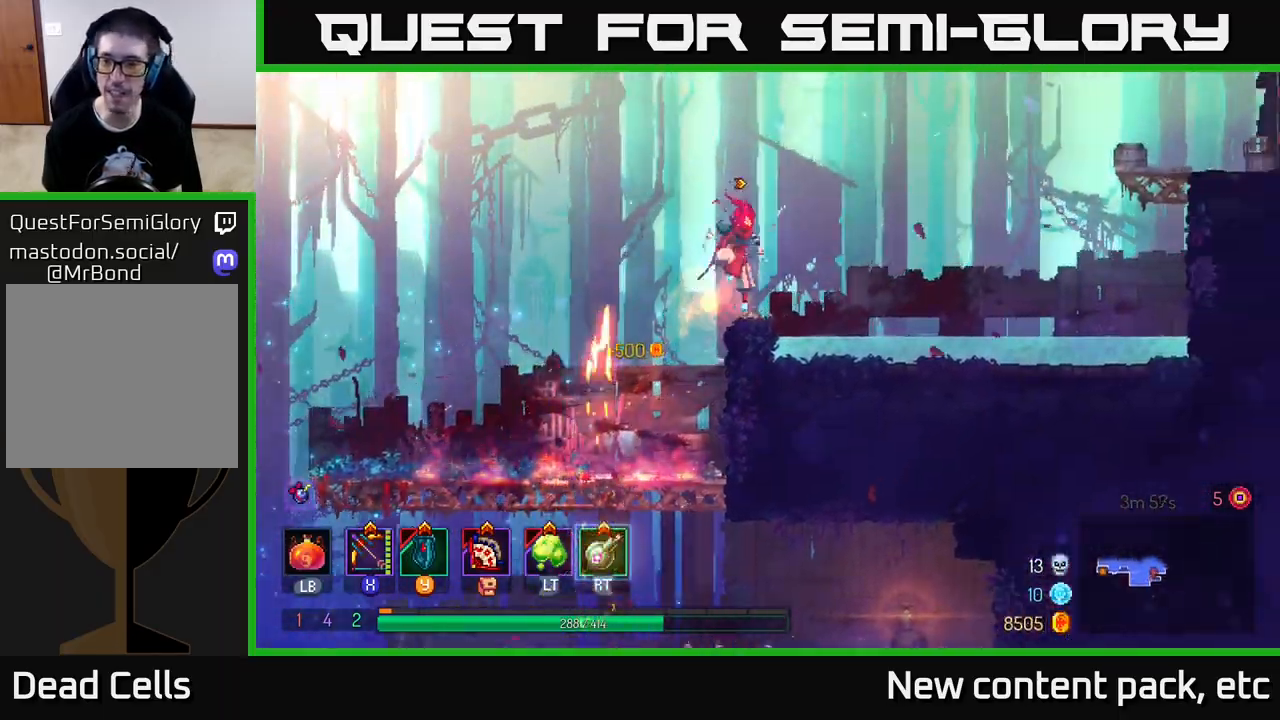
{"buttons": [], "left_stick": "right", "right_stick": "center", "events": [[217, "A", "down"], [350, "A", "up"]]}
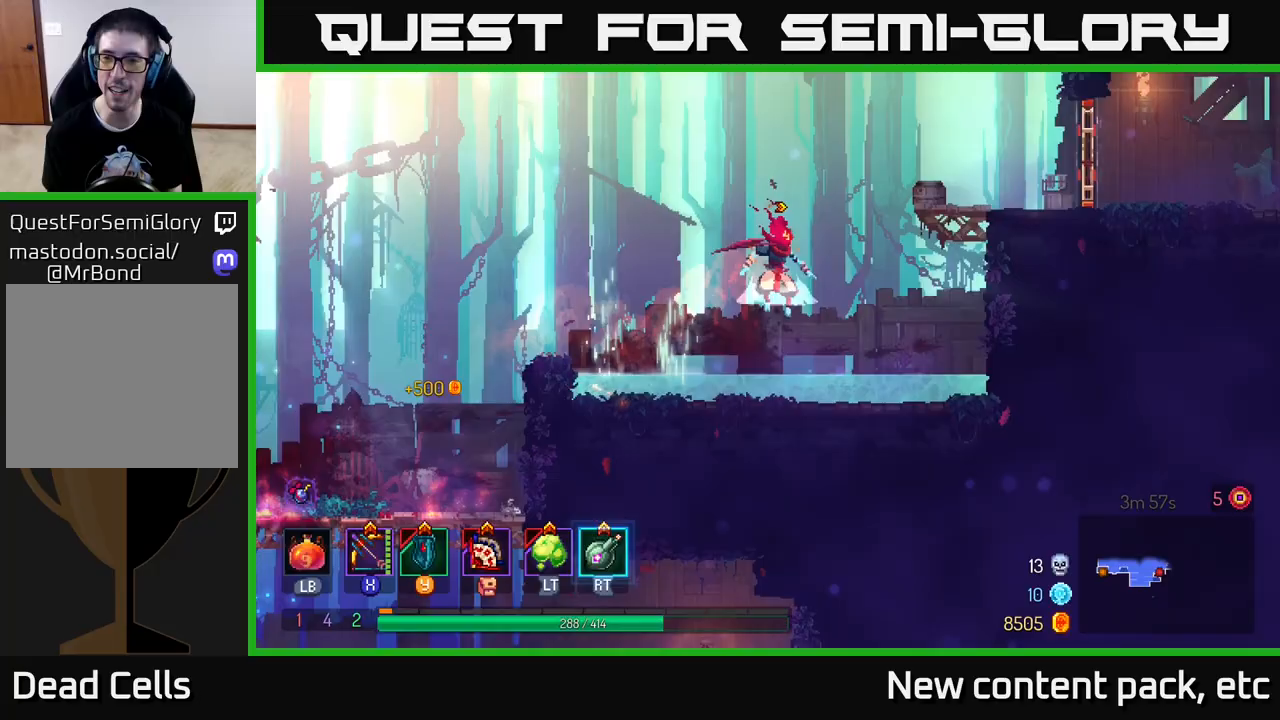
{"buttons": [], "left_stick": "right", "right_stick": "center", "events": [[17, "A", "down"], [200, "A", "up"]]}
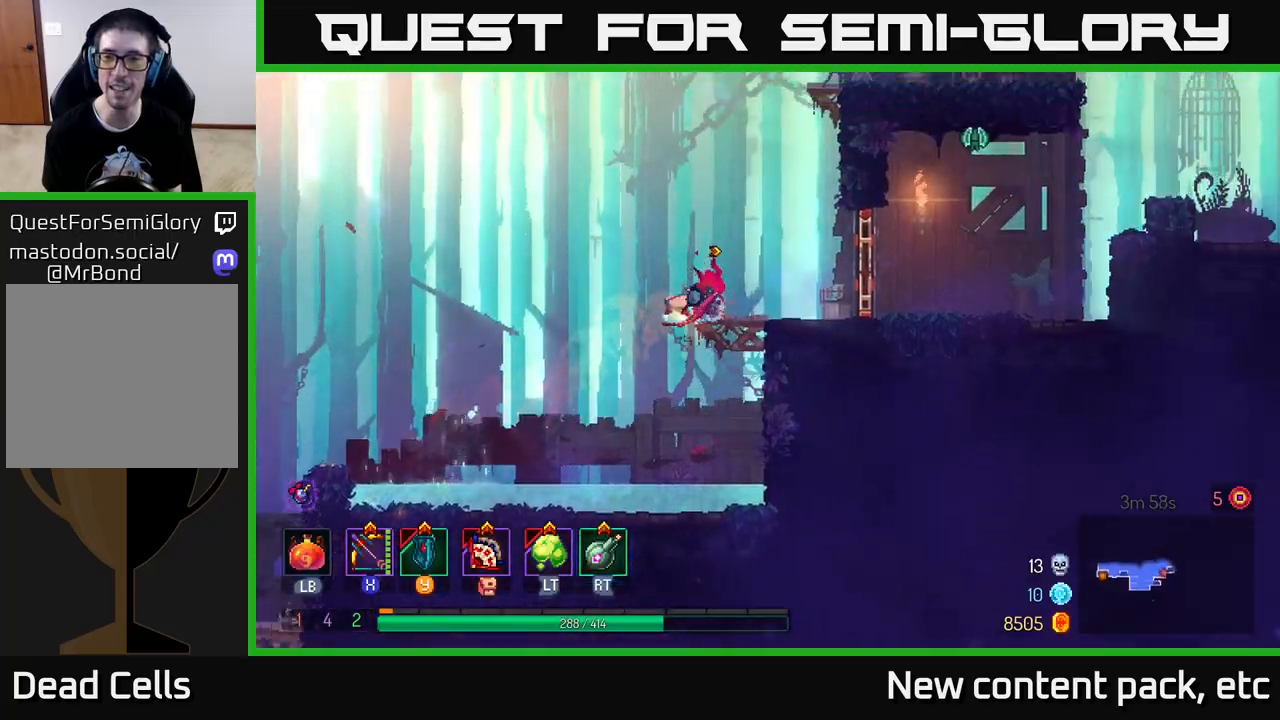
{"buttons": [], "left_stick": "right", "right_stick": "center", "events": [[233, "B", "down"], [367, "B", "up"]]}
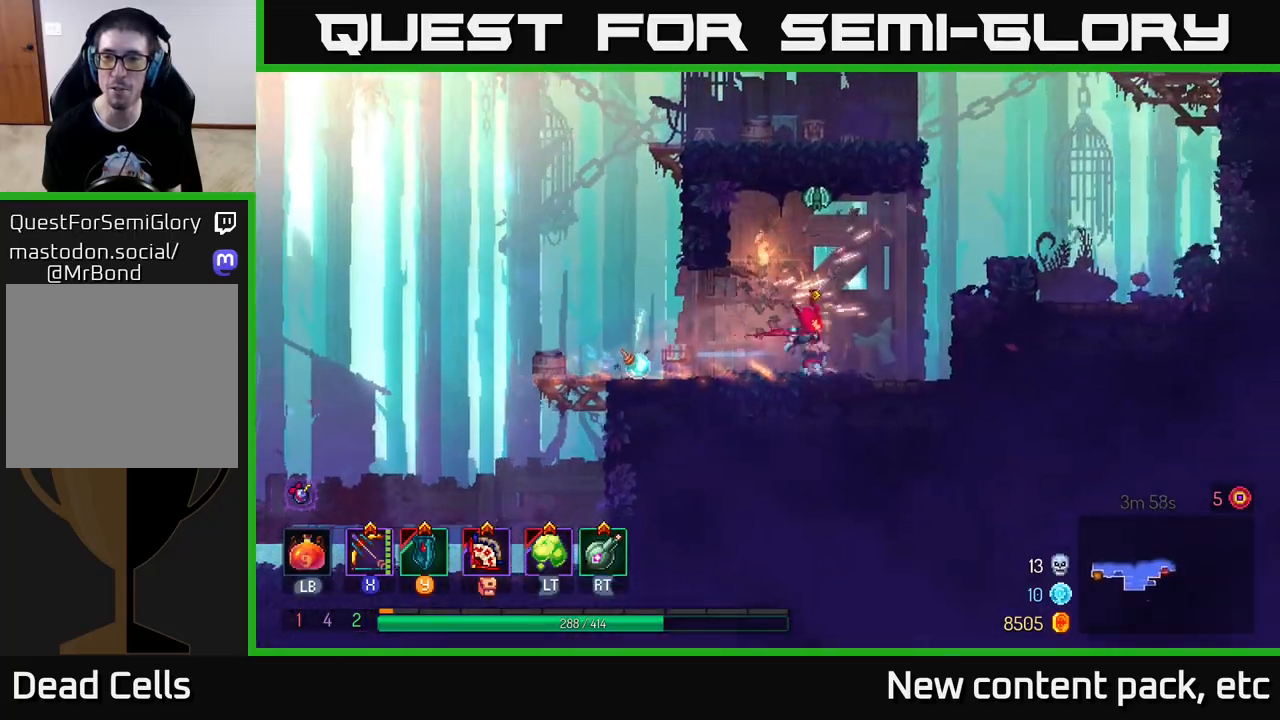
{"buttons": [], "left_stick": "right", "right_stick": "center", "events": [[50, "A", "down"], [150, "A", "up"], [200, "A", "down"], [333, "A", "up"]]}
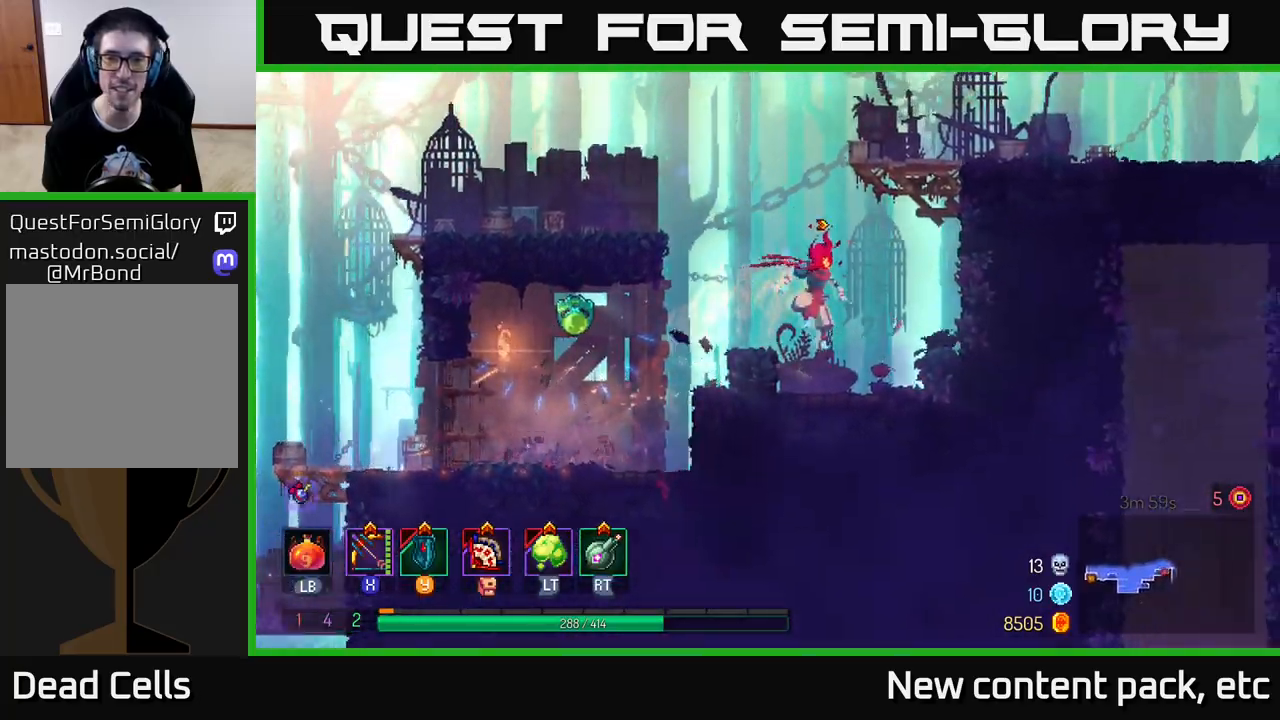
{"buttons": [], "left_stick": "center", "right_stick": "center", "events": [[50, "left_stick", "left"], [100, "X", "down"], [333, "left_stick", "center"], [350, "X", "up"]]}
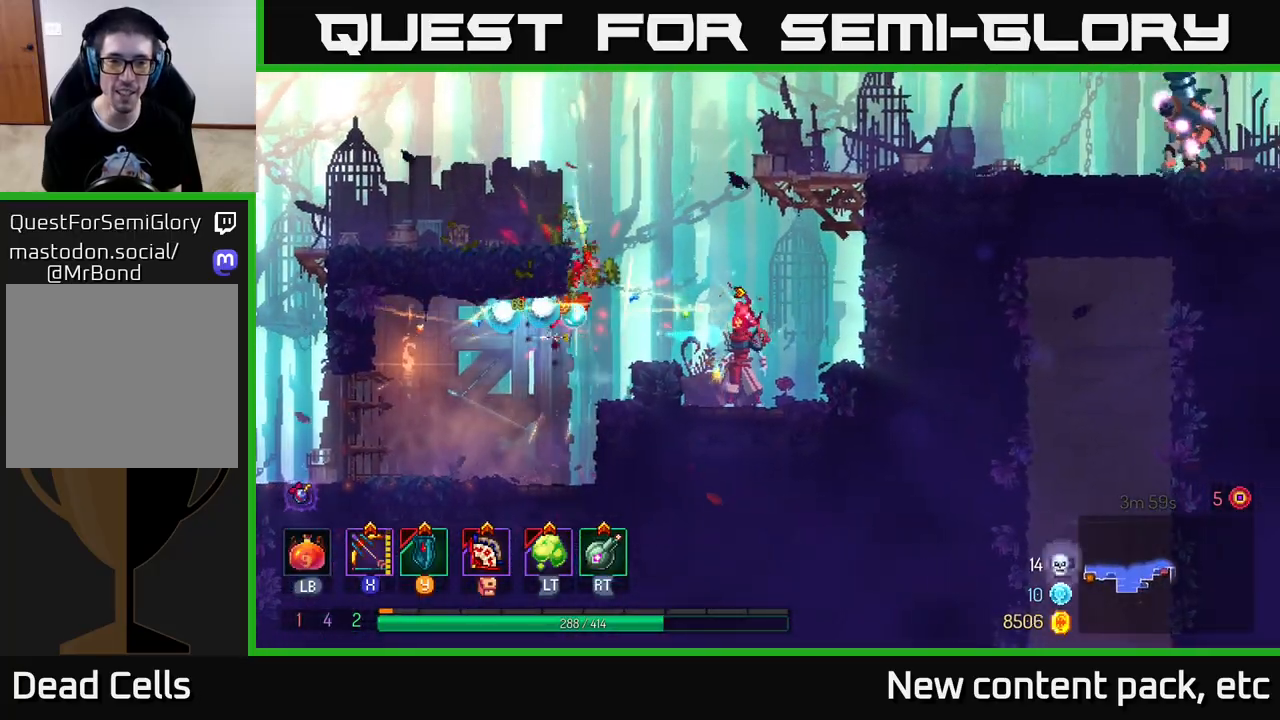
{"buttons": [], "left_stick": "left", "right_stick": "center", "events": [[67, "left_stick", "left"], [167, "A", "down"], [300, "A", "up"], [350, "A", "down"], [450, "A", "up"]]}
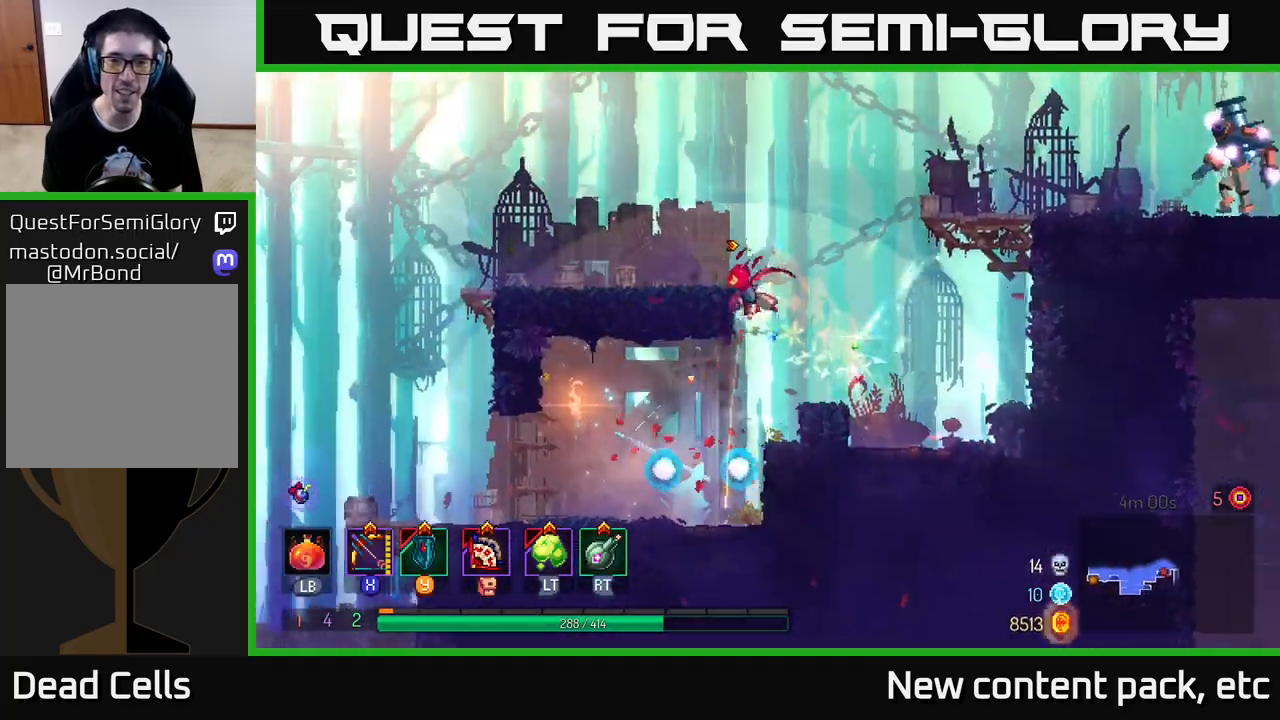
{"buttons": ["A", "X"], "left_stick": "center", "right_stick": "center", "events": [[267, "left_stick", "center"], [317, "left_stick", "right"], [350, "A", "down"], [467, "X", "down"], [500, "left_stick", "center"]]}
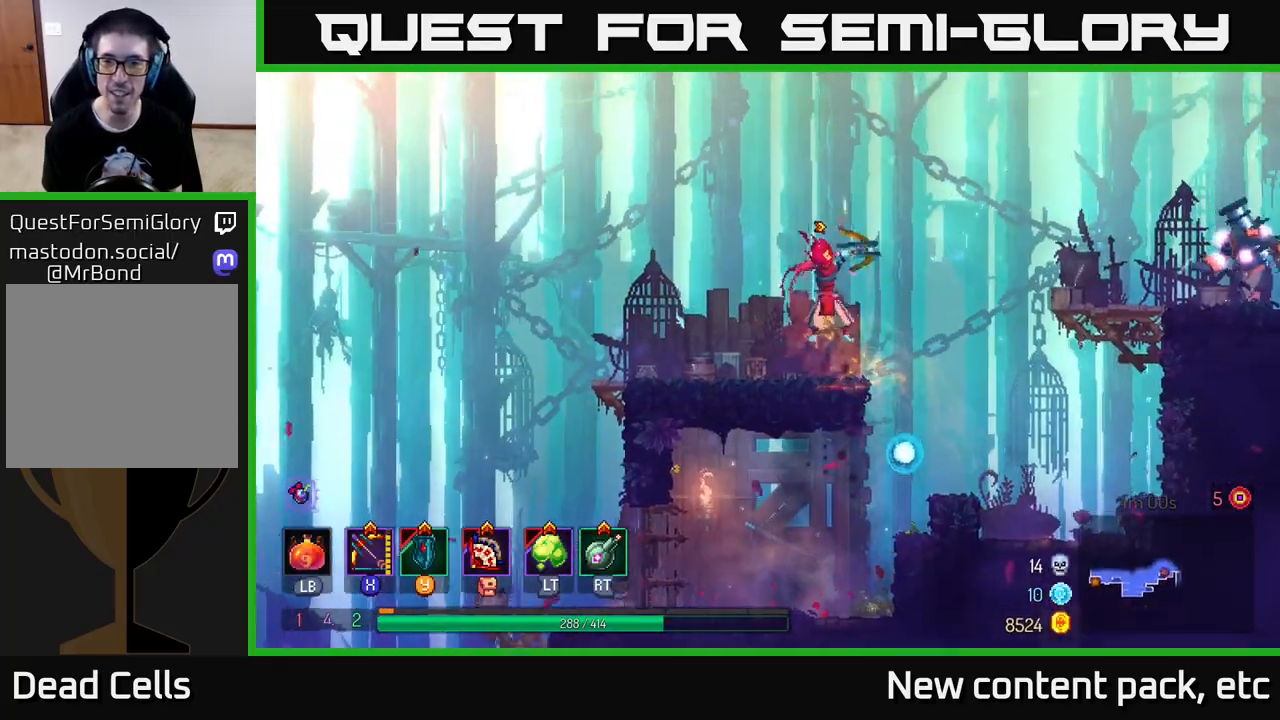
{"buttons": [], "left_stick": "center", "right_stick": "center", "events": [[33, "A", "up"], [417, "X", "up"]]}
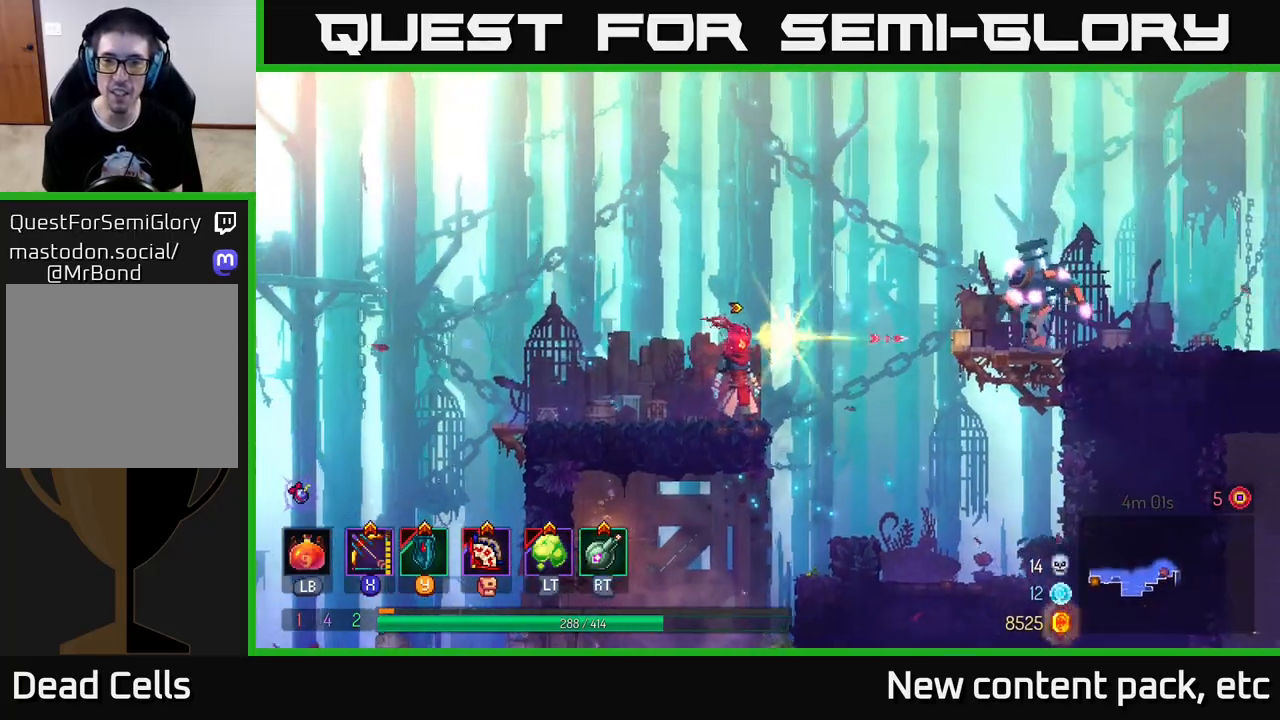
{"buttons": ["A"], "left_stick": "right", "right_stick": "center", "events": [[133, "left_stick", "right"], [250, "A", "down"], [383, "A", "up"], [433, "A", "down"]]}
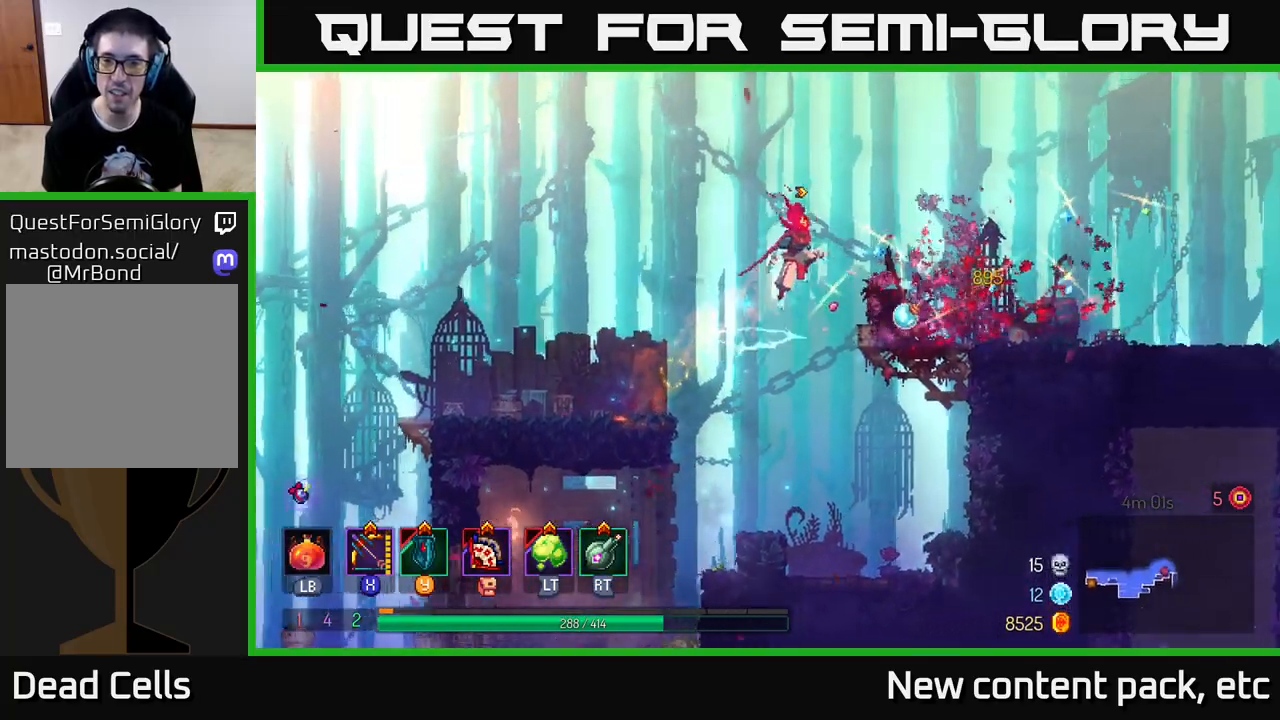
{"buttons": [], "left_stick": "right", "right_stick": "center", "events": [[50, "A", "up"], [133, "B", "down"], [233, "B", "up"]]}
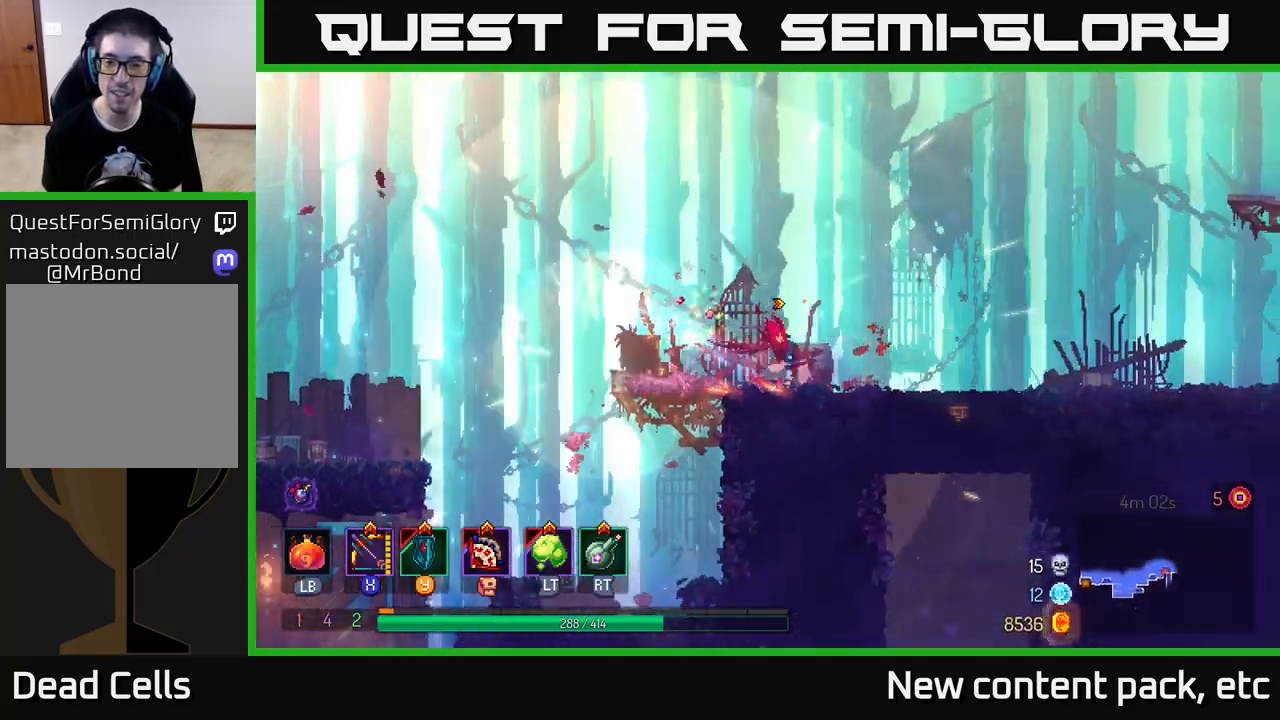
{"buttons": [], "left_stick": "down", "right_stick": "center", "events": [[133, "A", "down"], [267, "A", "up"], [333, "left_stick", "down"], [400, "A", "down"], [467, "A", "up"]]}
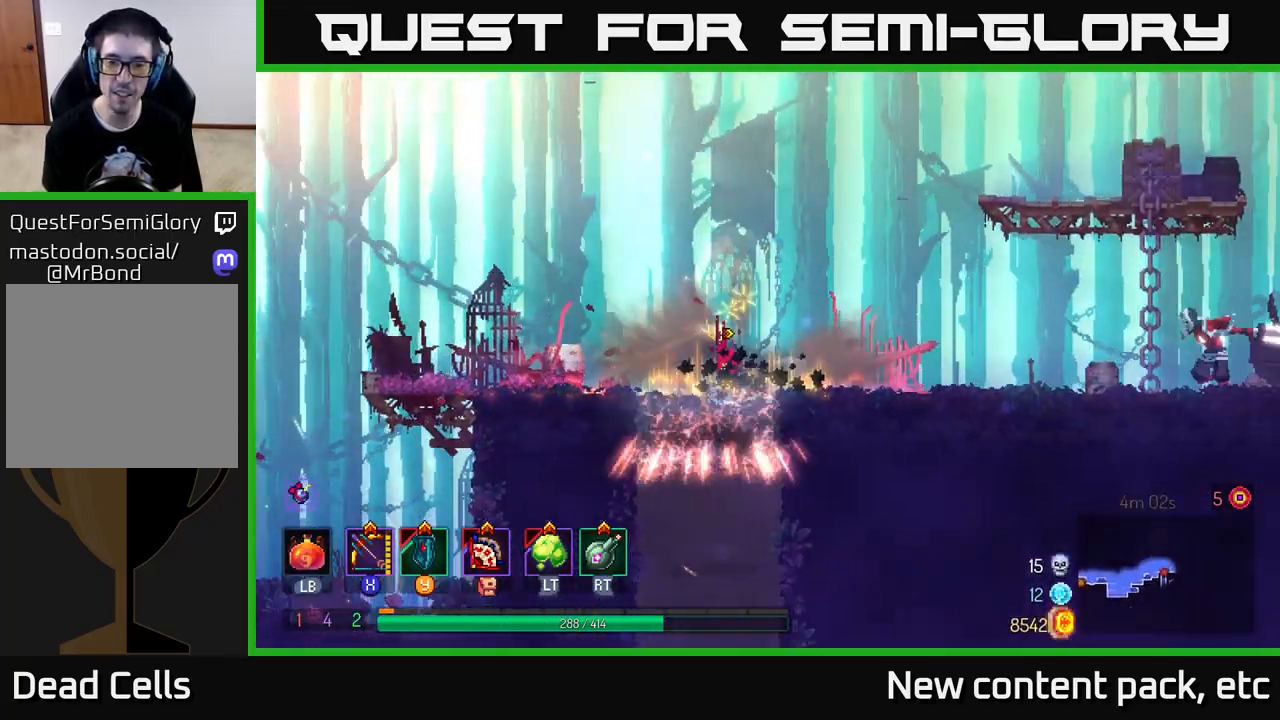
{"buttons": [], "left_stick": "left", "right_stick": "center", "events": [[33, "A", "down"], [117, "A", "up"], [167, "left_stick", "left"], [267, "B", "down"], [367, "B", "up"]]}